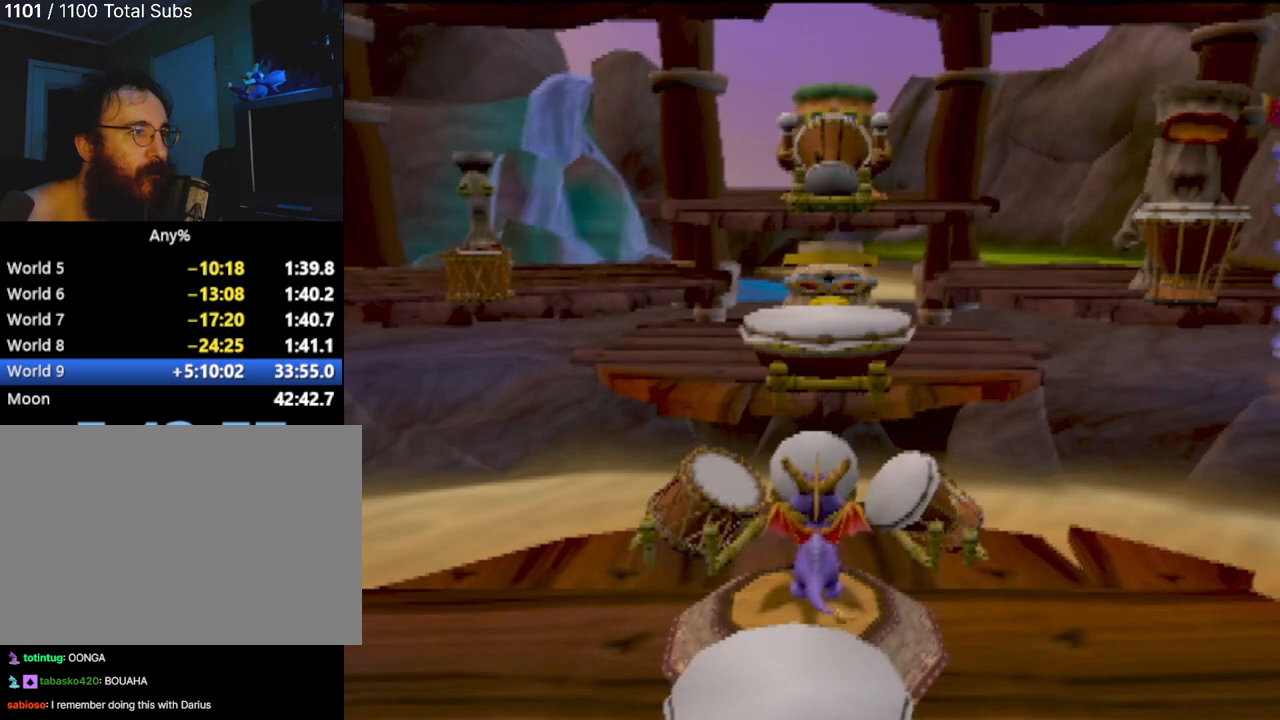
Gameplay with a controller (PlayStation layout); each line is a JSON object with the inputs held at the frame after it. "events" lists button and stick changes between this image and that frame as [ms after this image, input, new state], when the widget could be followed in between. Not read: L3 R3 right_stick.
{"buttons": ["CIRCLE"], "left_stick": "center", "events": [[401, "CIRCLE", "down"]]}
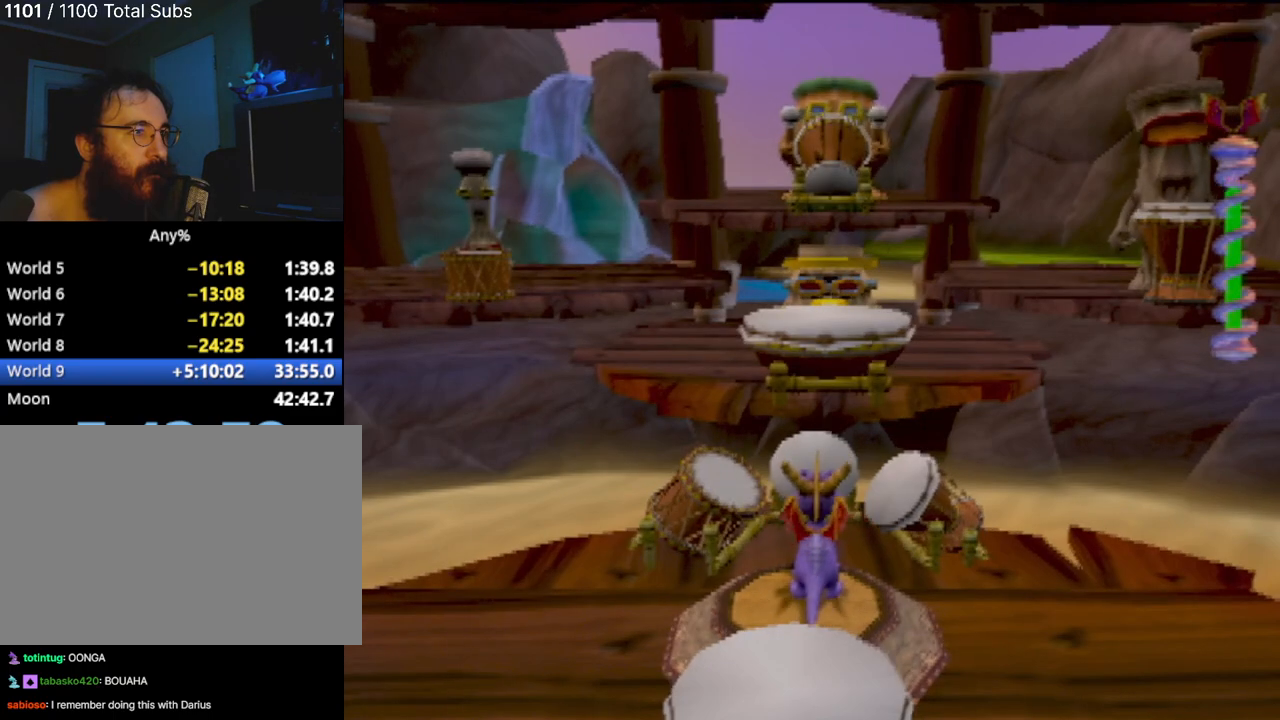
{"buttons": [], "left_stick": "center", "events": [[67, "CIRCLE", "up"], [217, "CROSS", "down"], [400, "CROSS", "up"]]}
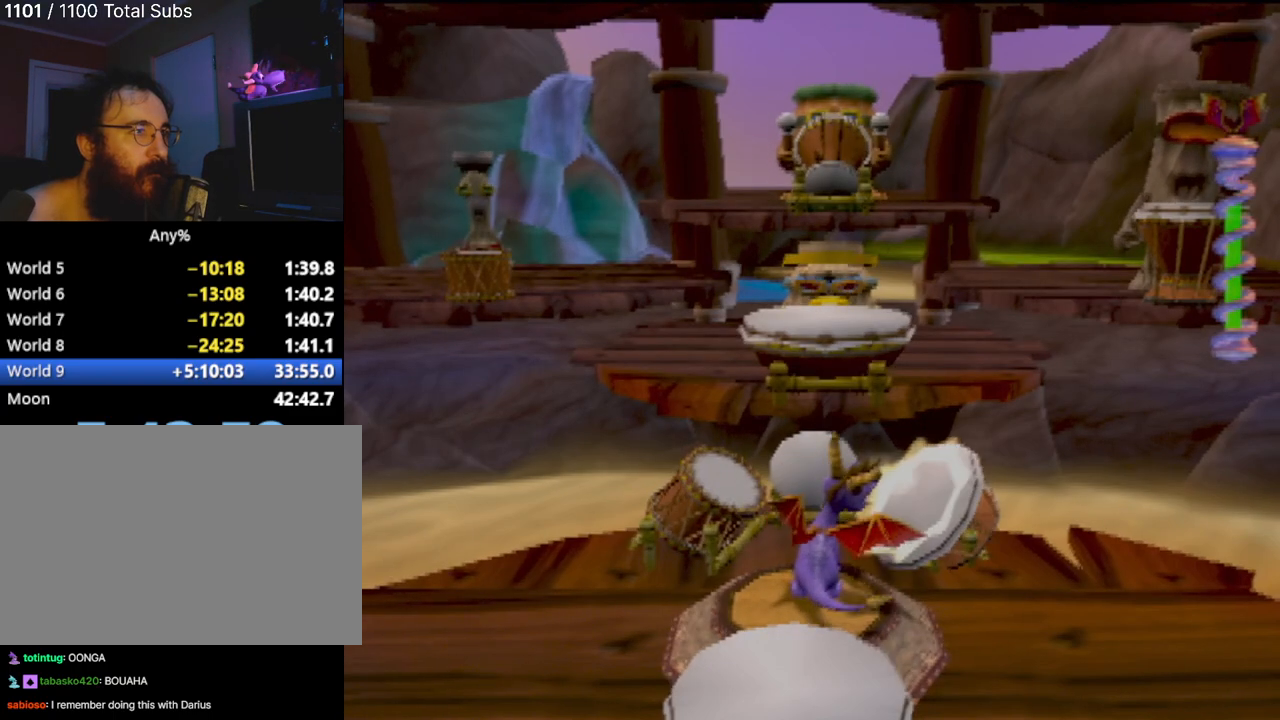
{"buttons": [], "left_stick": "center", "events": [[184, "SQUARE", "down"], [384, "SQUARE", "up"]]}
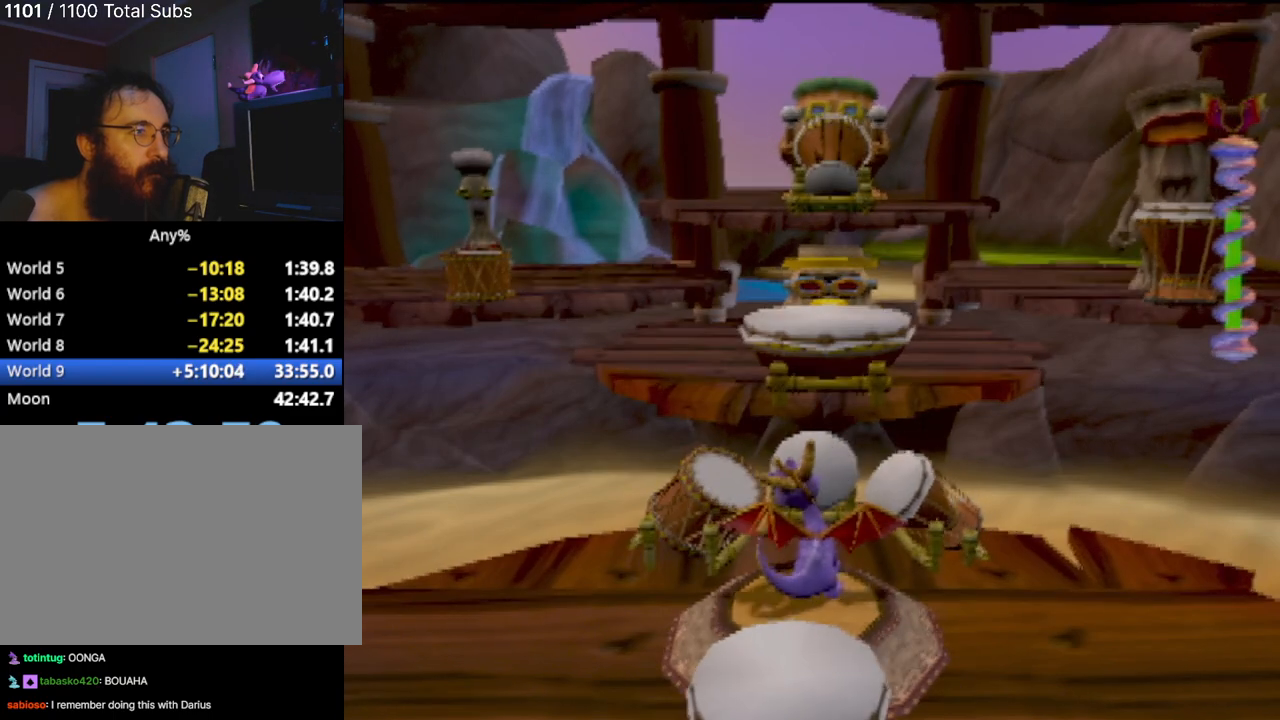
{"buttons": ["SQUARE"], "left_stick": "center", "events": [[100, "CIRCLE", "down"], [250, "CIRCLE", "up"], [500, "SQUARE", "down"]]}
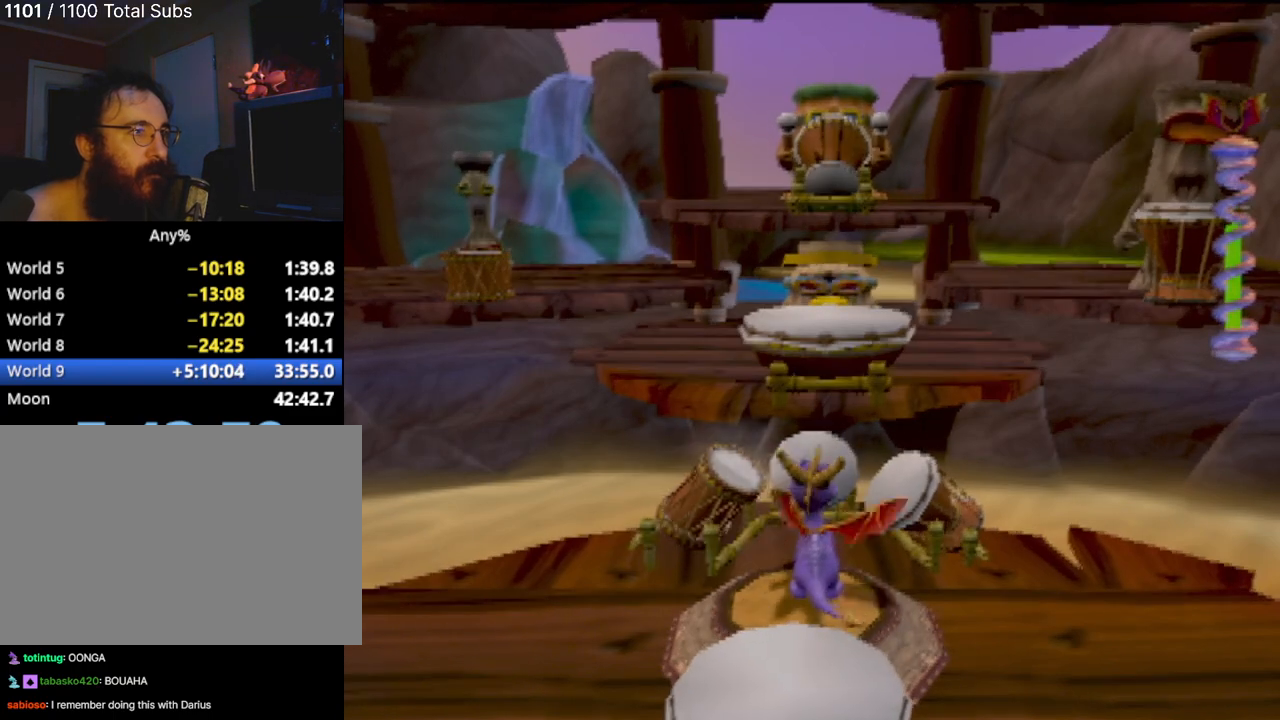
{"buttons": [], "left_stick": "center", "events": [[151, "SQUARE", "up"]]}